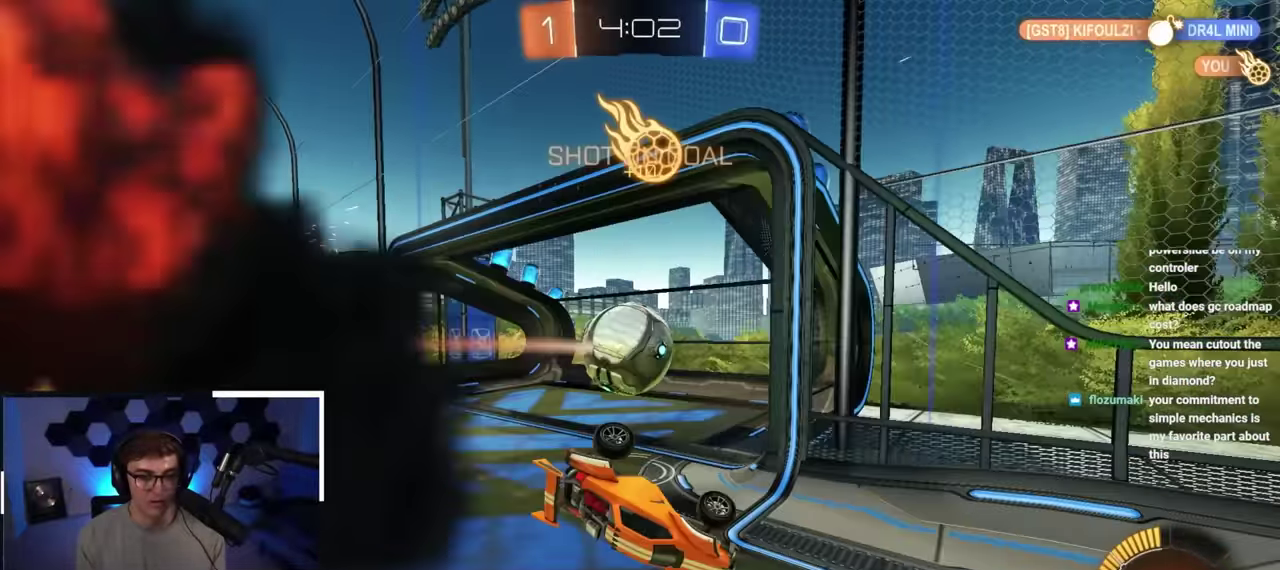
Gameplay with a controller (PlayStation layout); each line is a JSON object with the inputs held at the frame after it (dt_ms = milliseconds from this image to that frame). "button_events" lists button changes between this image and that frame as [ms after this image, input, new state], when the widget could be followed in between (sticks are given only as held states).
{"dt_ms": 300, "buttons": ["TRIANGLE"], "left_stick": "down", "right_stick": "center", "button_events": [[233, "TRIANGLE", "down"]]}
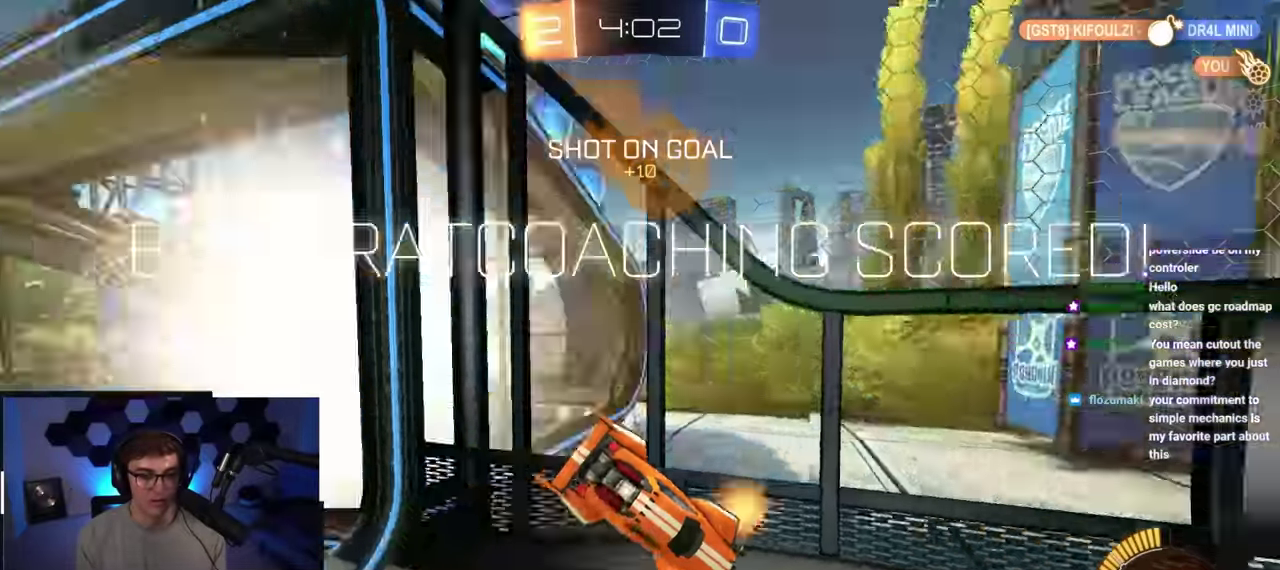
{"dt_ms": 500, "buttons": [], "left_stick": "center", "right_stick": "down-right", "button_events": [[67, "TRIANGLE", "up"]]}
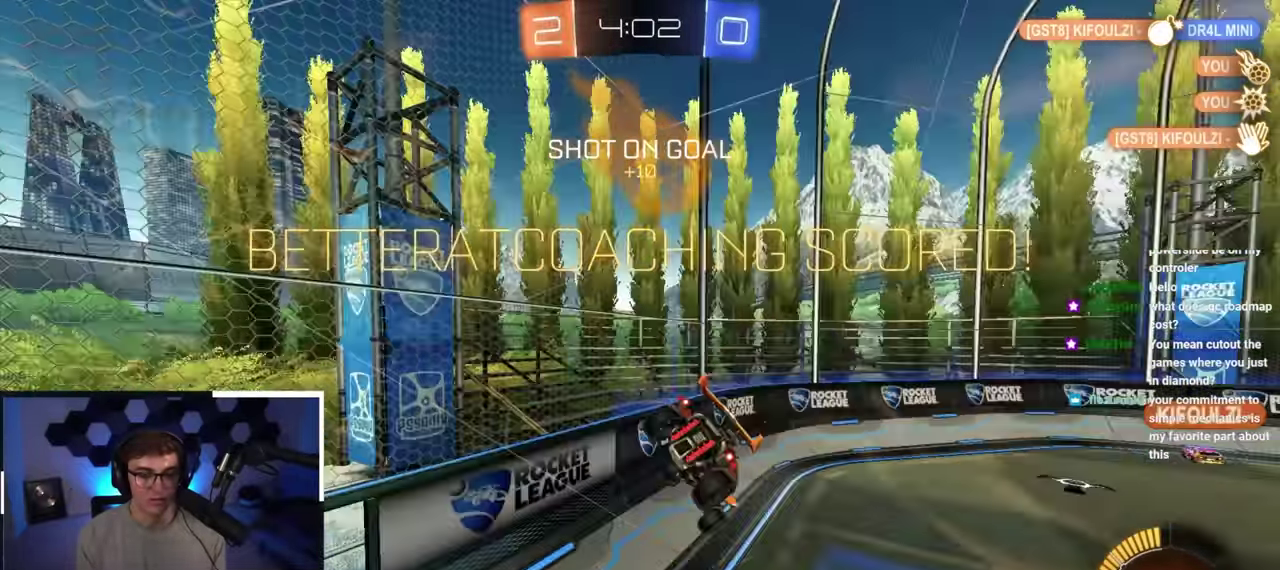
{"dt_ms": 500, "buttons": [], "left_stick": "up", "right_stick": "center", "button_events": []}
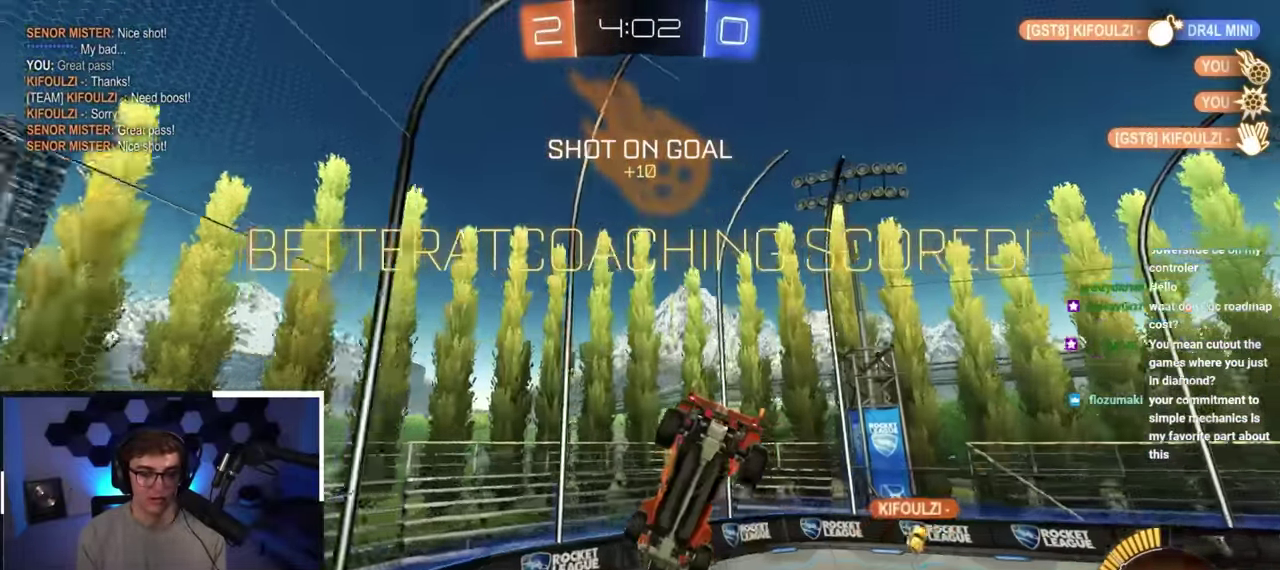
{"dt_ms": 300, "buttons": [], "left_stick": "right", "right_stick": "center", "button_events": []}
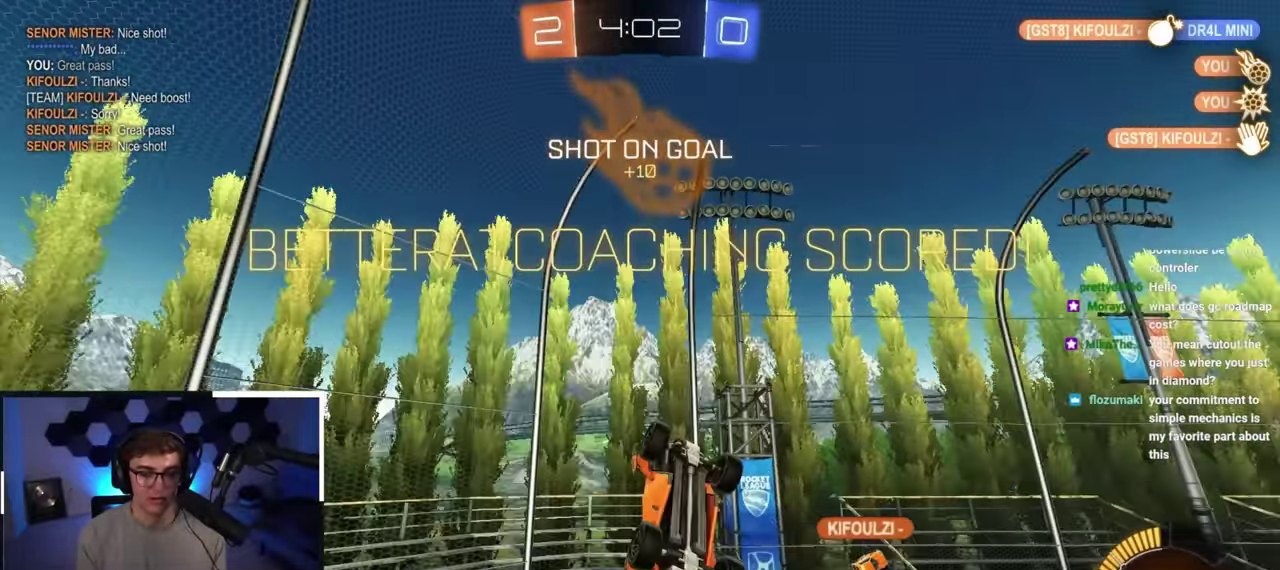
{"dt_ms": 900, "buttons": ["L2"], "left_stick": "left", "right_stick": "center", "button_events": [[567, "L2", "down"], [567, "R1", "down"], [750, "R1", "up"]]}
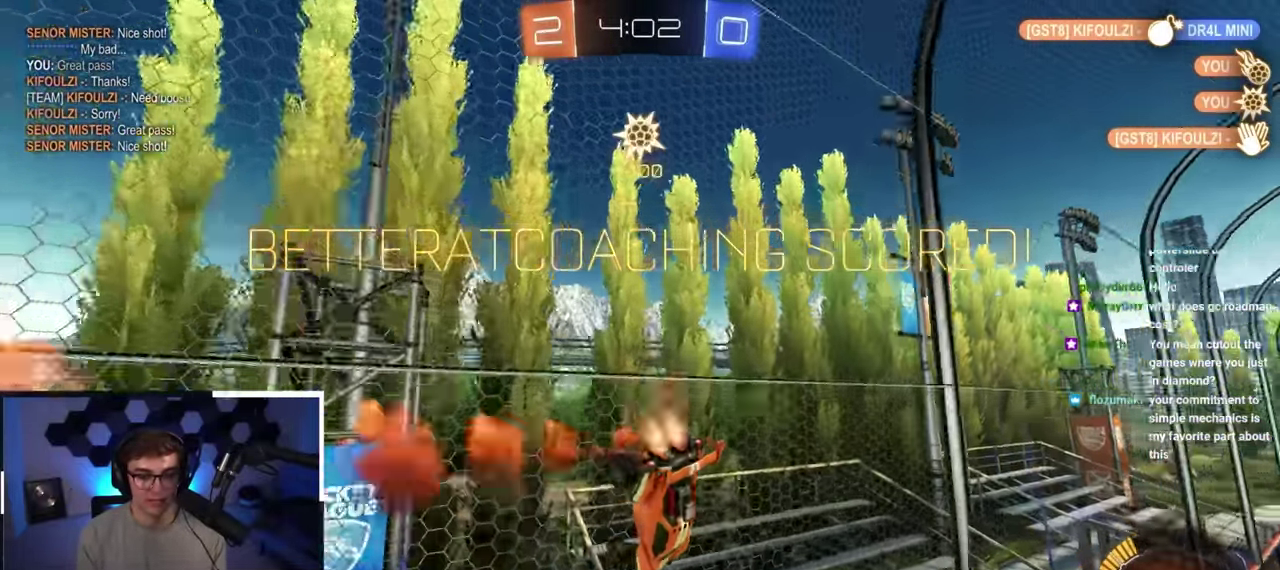
{"dt_ms": 300, "buttons": ["L2"], "left_stick": "up-left", "right_stick": "center", "button_events": []}
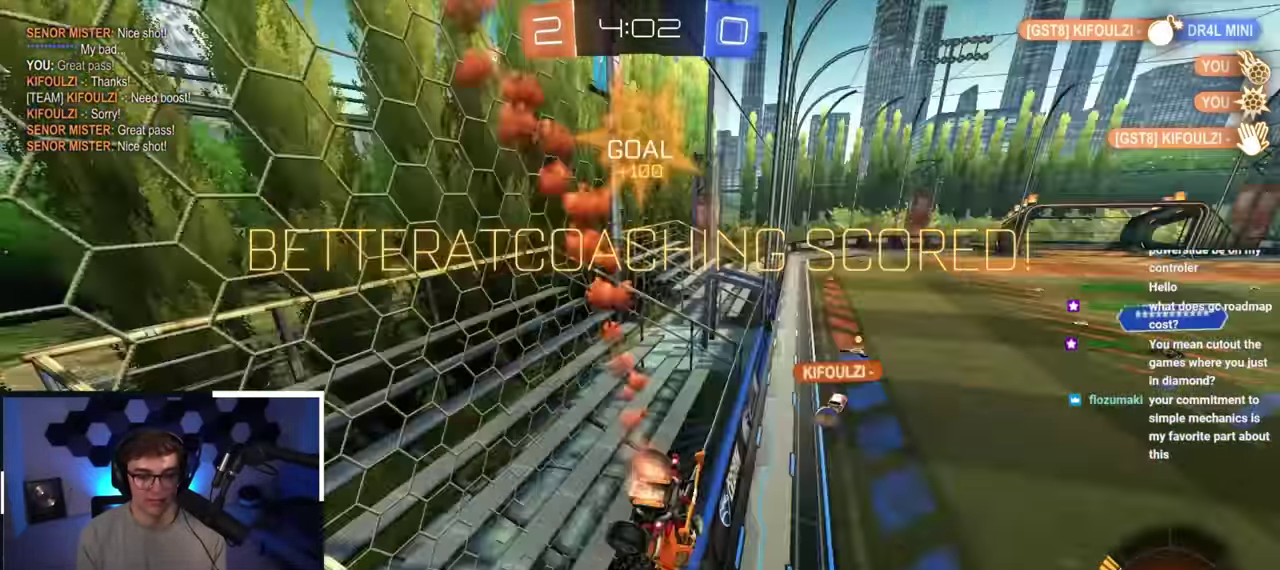
{"dt_ms": 500, "buttons": ["L2"], "left_stick": "up", "right_stick": "center", "button_events": [[167, "L2", "up"], [317, "L2", "down"]]}
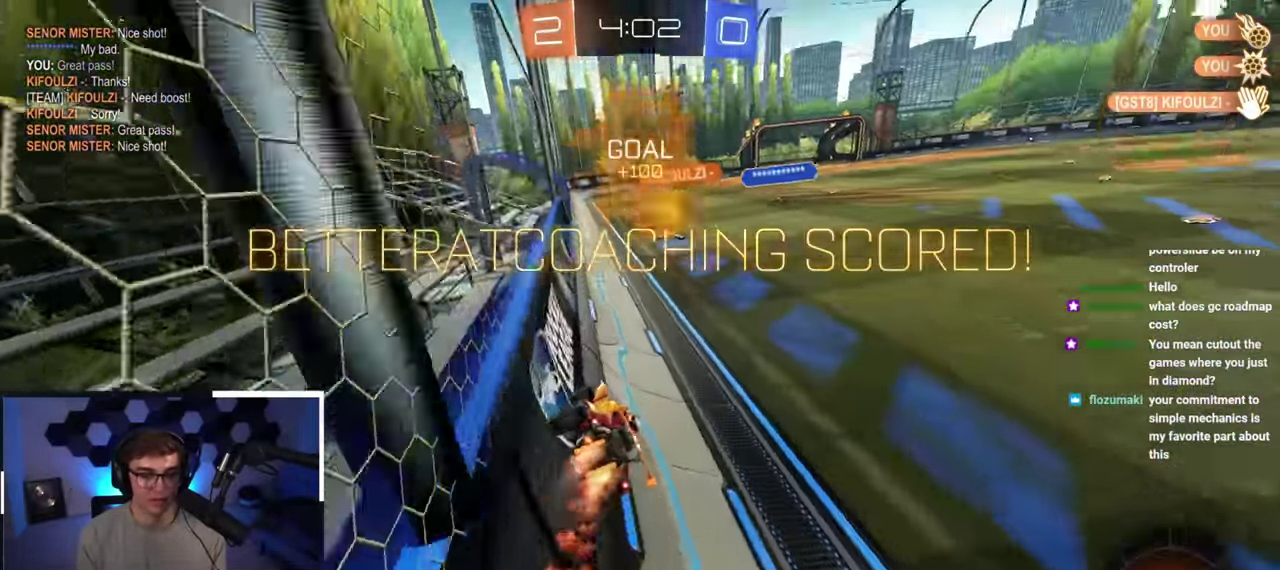
{"dt_ms": 500, "buttons": [], "left_stick": "center", "right_stick": "center", "button_events": [[50, "L2", "up"]]}
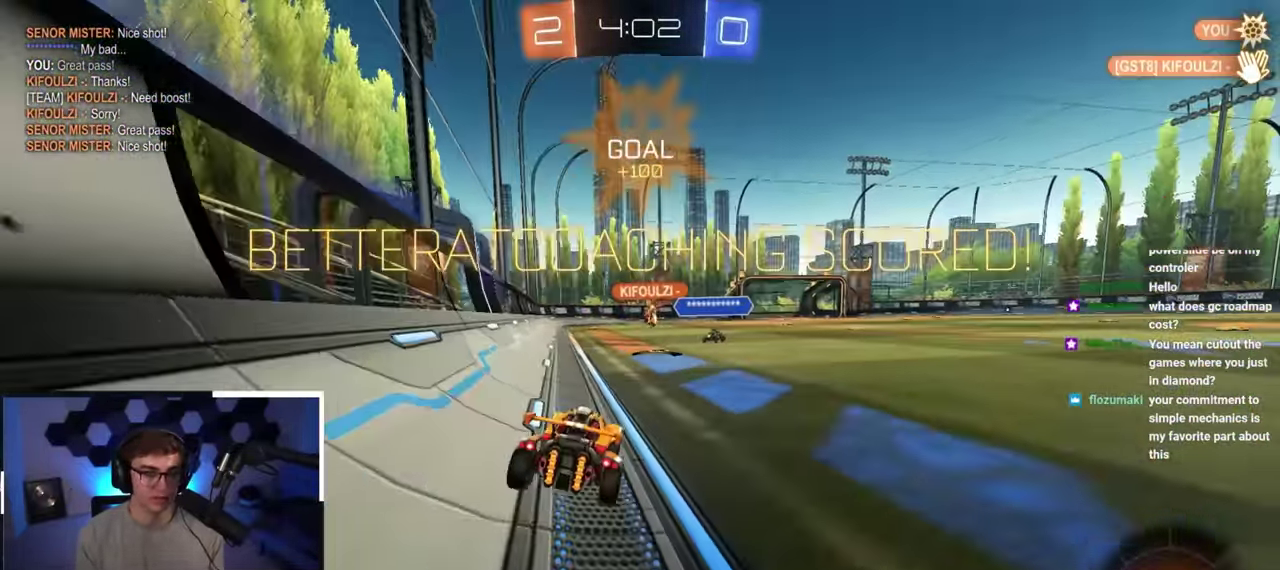
{"dt_ms": 300, "buttons": [], "left_stick": "center", "right_stick": "center", "button_events": []}
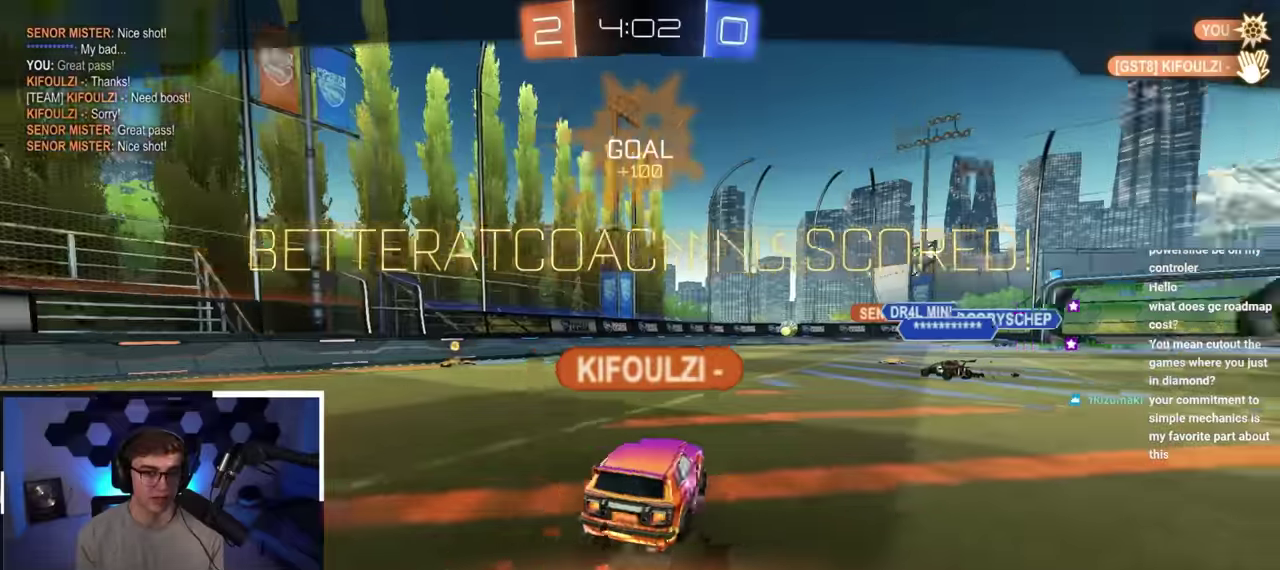
{"dt_ms": 700, "buttons": [], "left_stick": "up", "right_stick": "center", "button_events": []}
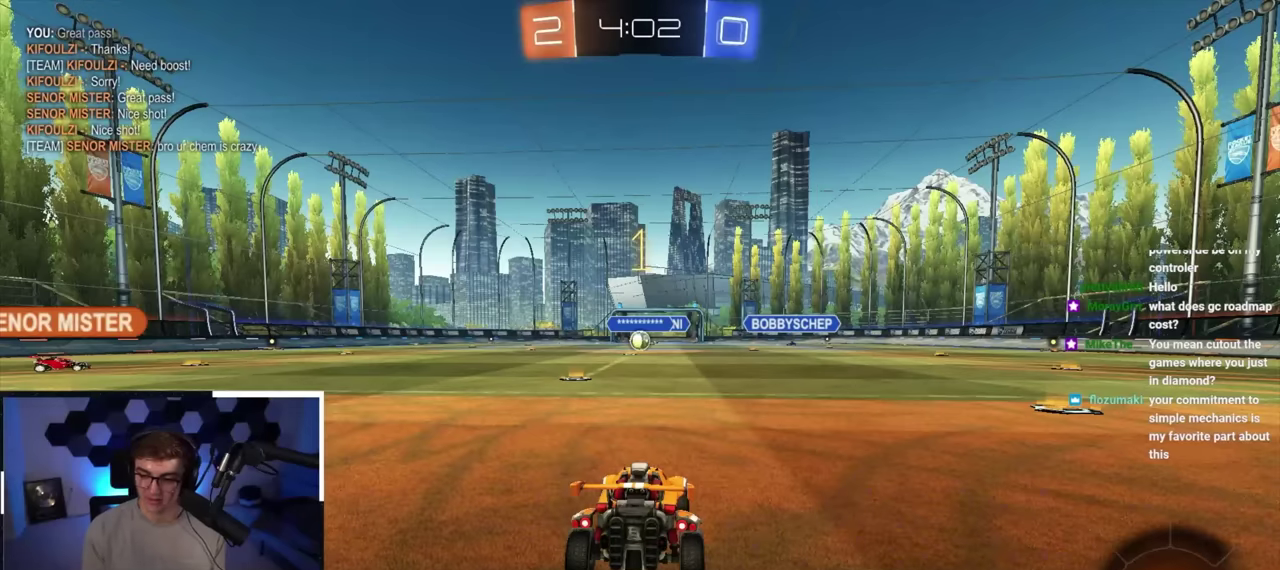
{"dt_ms": 500, "buttons": [], "left_stick": "up", "right_stick": "center", "button_events": []}
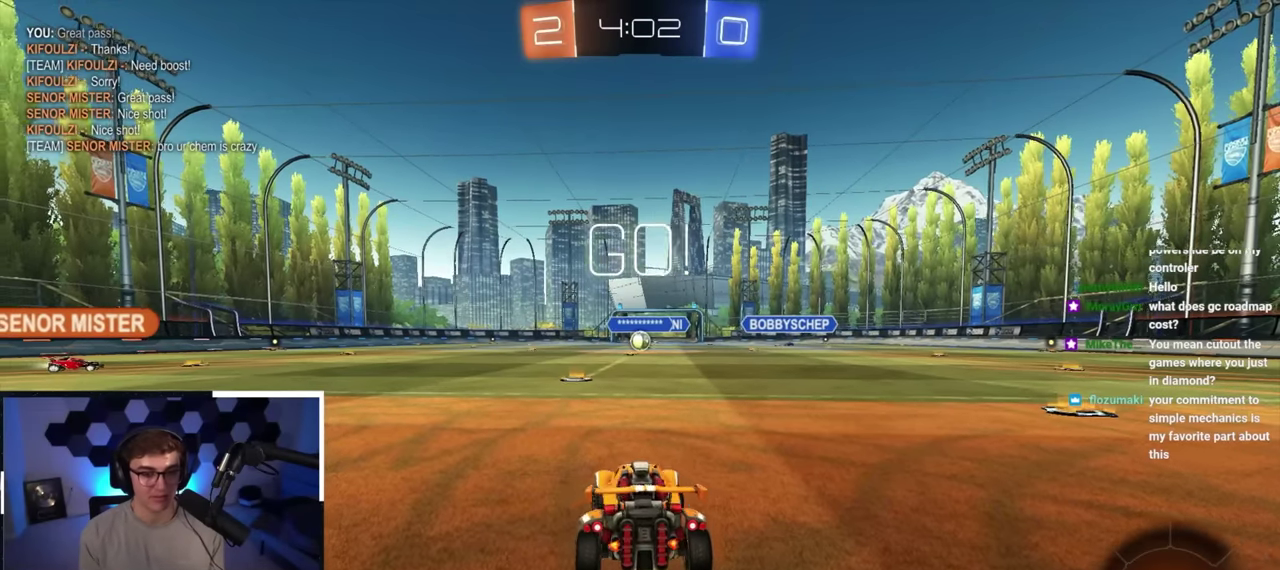
{"dt_ms": 500, "buttons": [], "left_stick": "up", "right_stick": "center", "button_events": []}
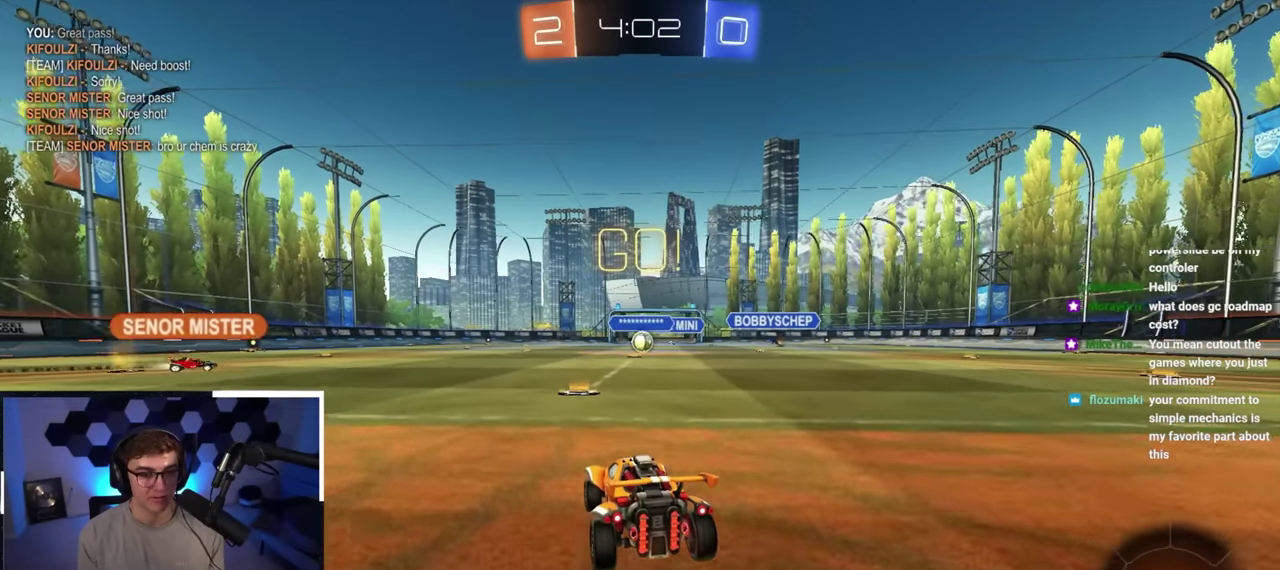
{"dt_ms": 500, "buttons": [], "left_stick": "up", "right_stick": "center", "button_events": []}
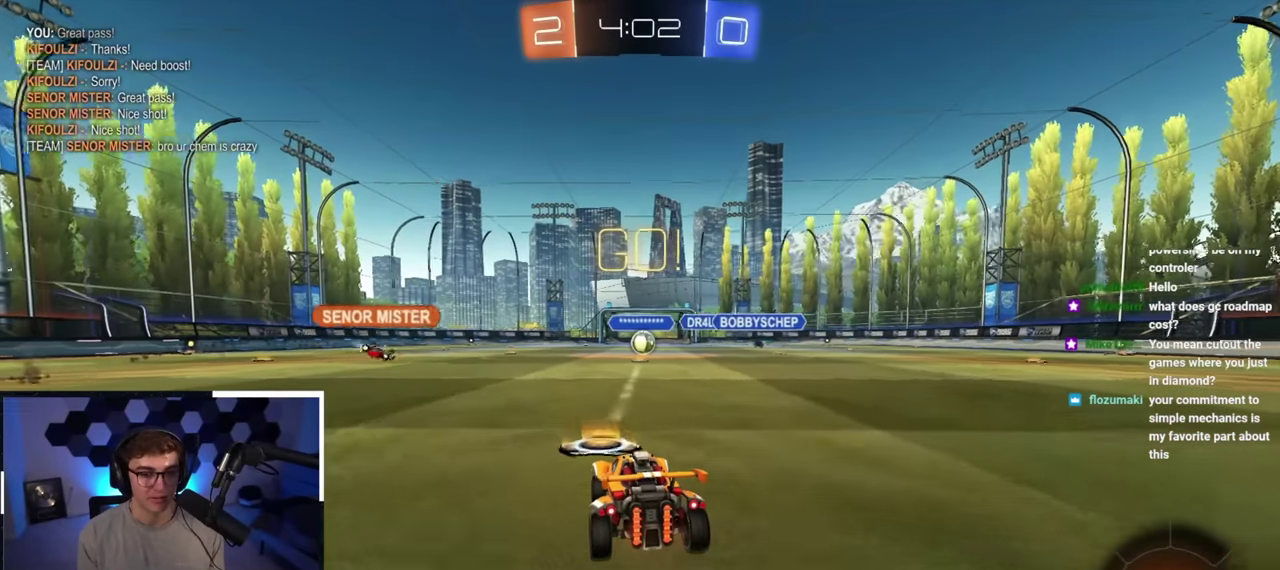
{"dt_ms": 500, "buttons": [], "left_stick": "up", "right_stick": "center", "button_events": []}
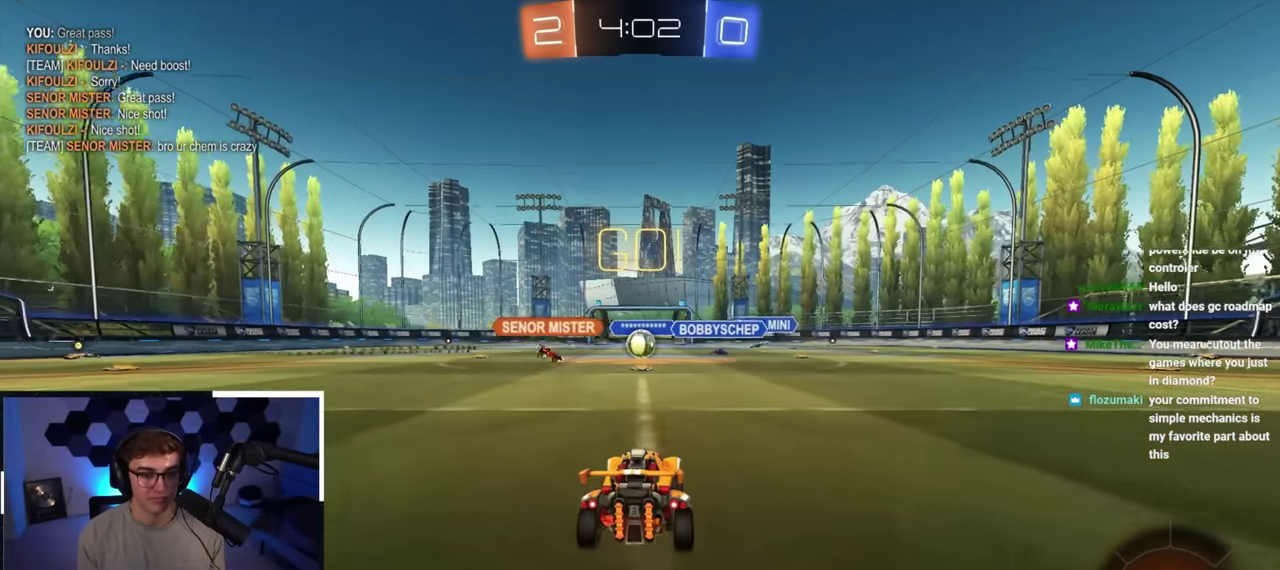
{"dt_ms": 500, "buttons": [], "left_stick": "up-right", "right_stick": "center", "button_events": []}
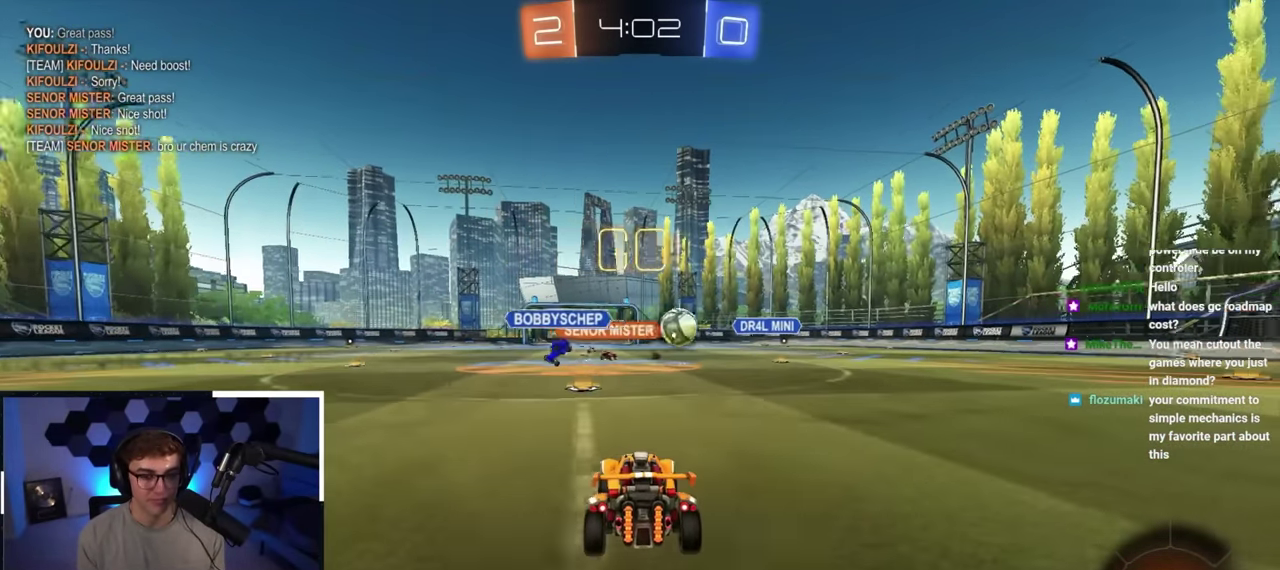
{"dt_ms": 400, "buttons": ["L2"], "left_stick": "up", "right_stick": "center", "button_events": [[200, "R1", "down"], [267, "R1", "up"], [333, "L2", "down"]]}
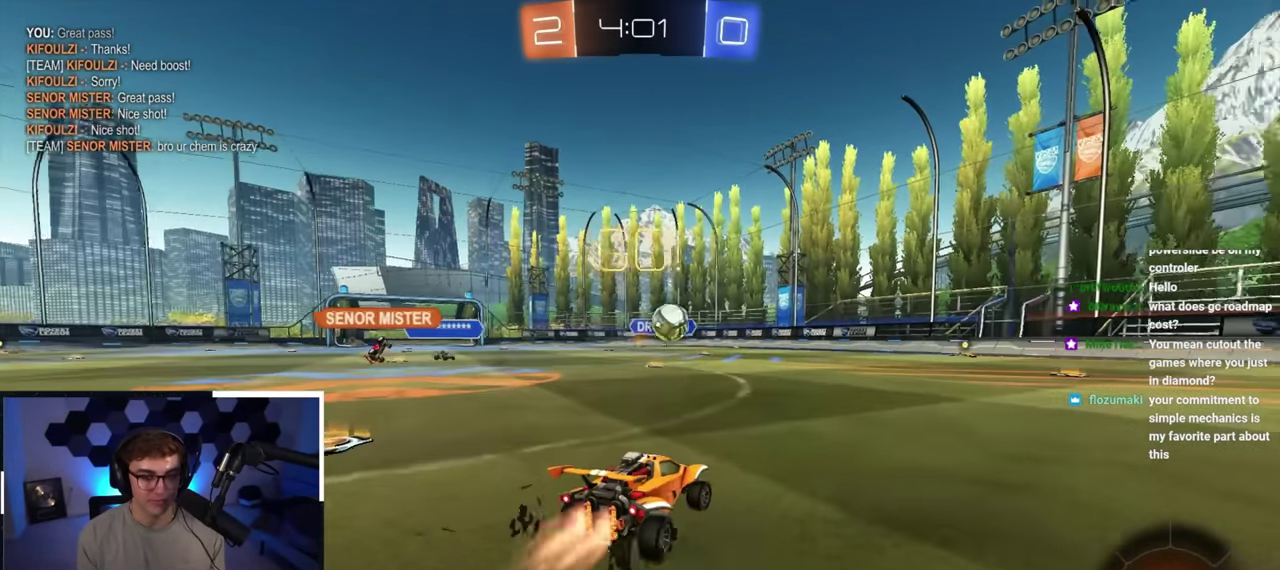
{"dt_ms": 600, "buttons": ["L2"], "left_stick": "up-right", "right_stick": "center", "button_events": []}
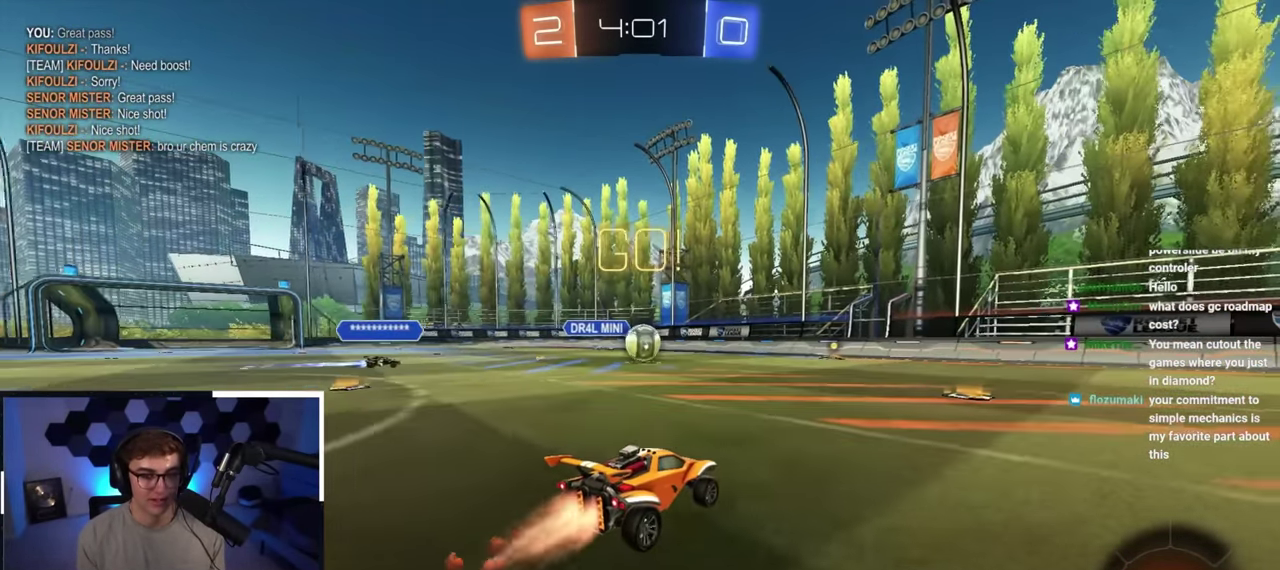
{"dt_ms": 300, "buttons": [], "left_stick": "up", "right_stick": "center", "button_events": [[183, "L2", "up"]]}
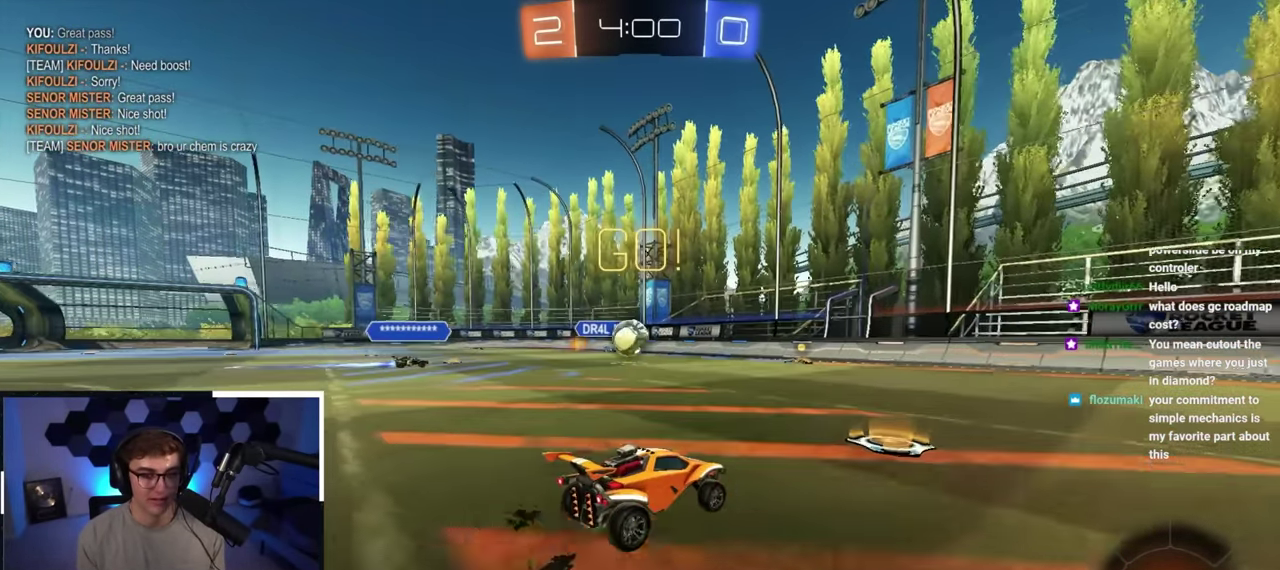
{"dt_ms": 700, "buttons": [], "left_stick": "up", "right_stick": "center", "button_events": [[333, "L2", "down"], [700, "L2", "up"]]}
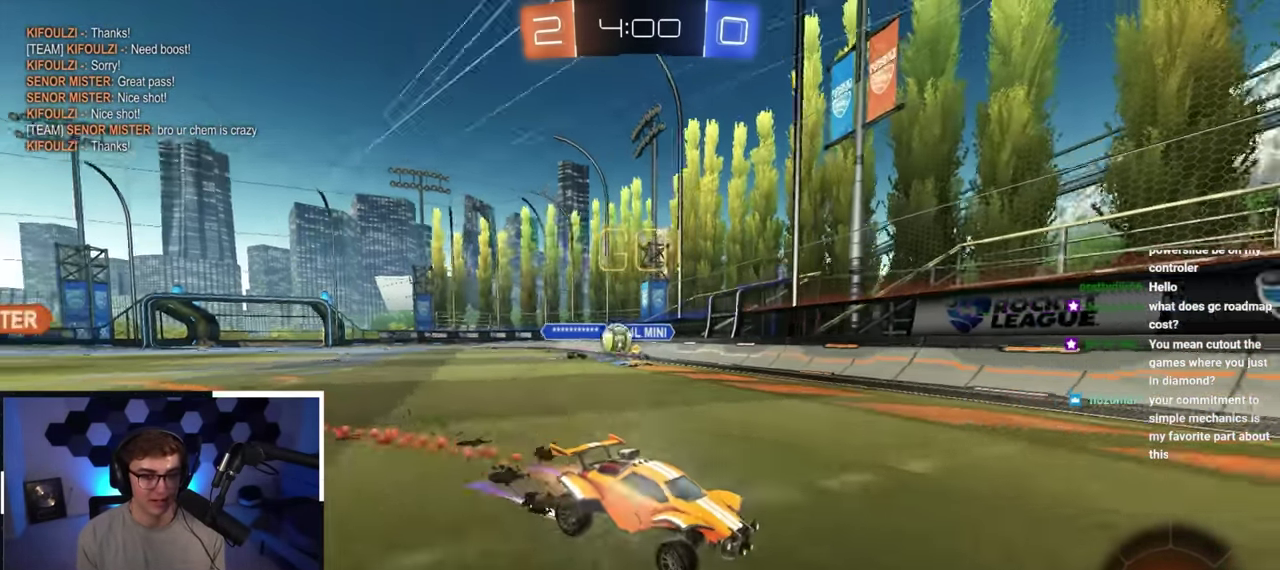
{"dt_ms": 400, "buttons": [], "left_stick": "up", "right_stick": "center", "button_events": []}
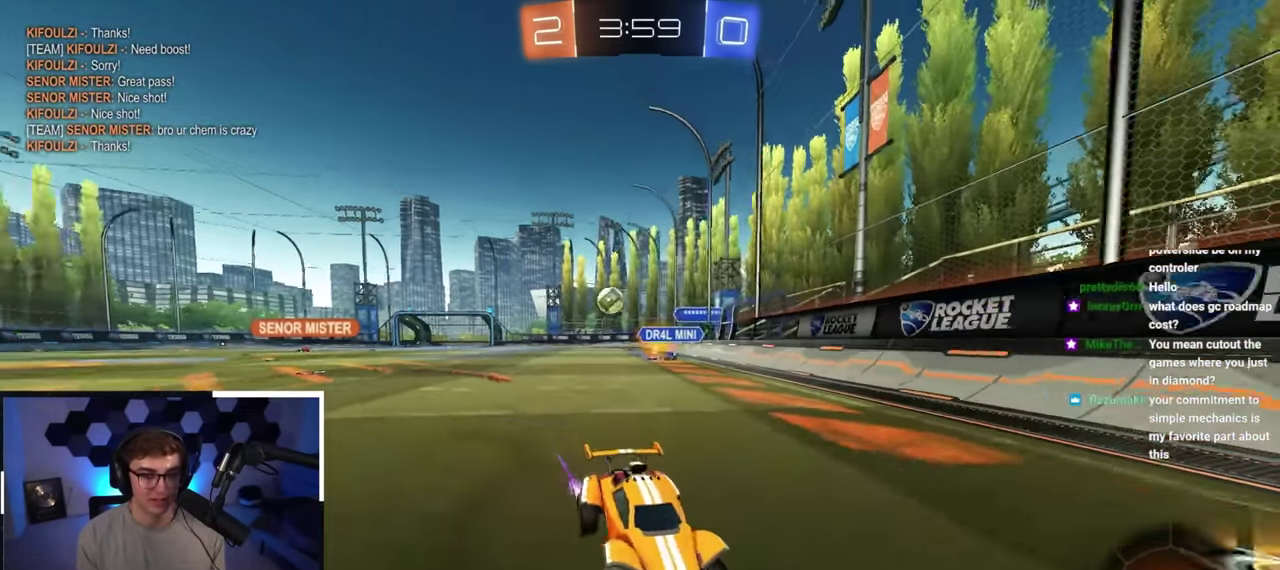
{"dt_ms": 800, "buttons": [], "left_stick": "right", "right_stick": "center", "button_events": []}
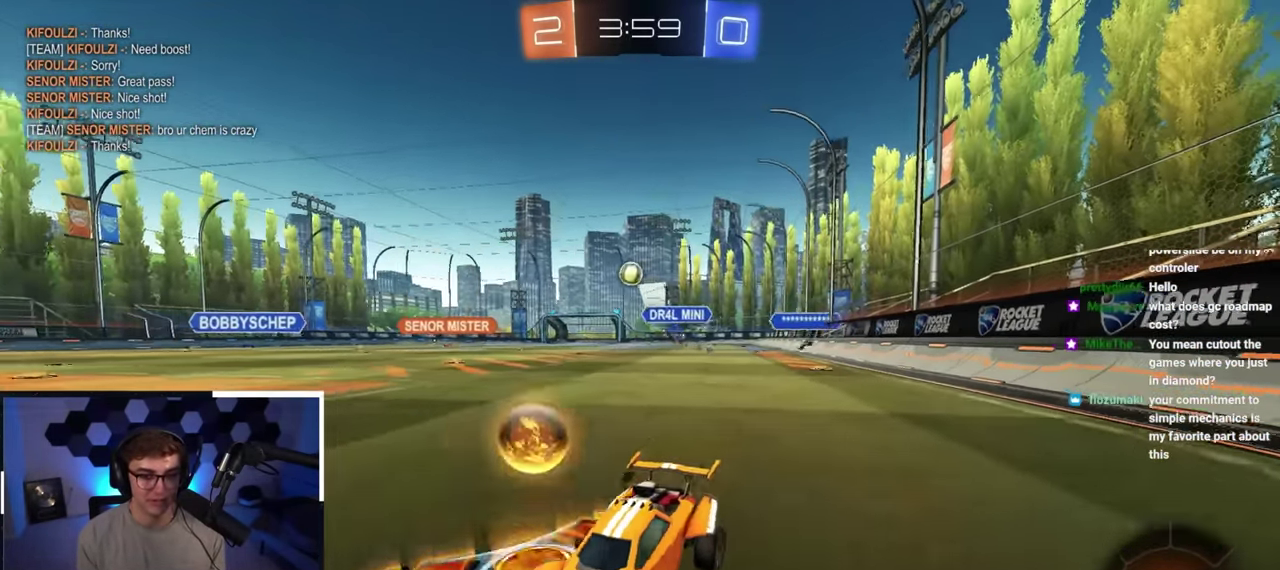
{"dt_ms": 300, "buttons": ["L2"], "left_stick": "up-right", "right_stick": "center", "button_events": [[150, "L2", "down"]]}
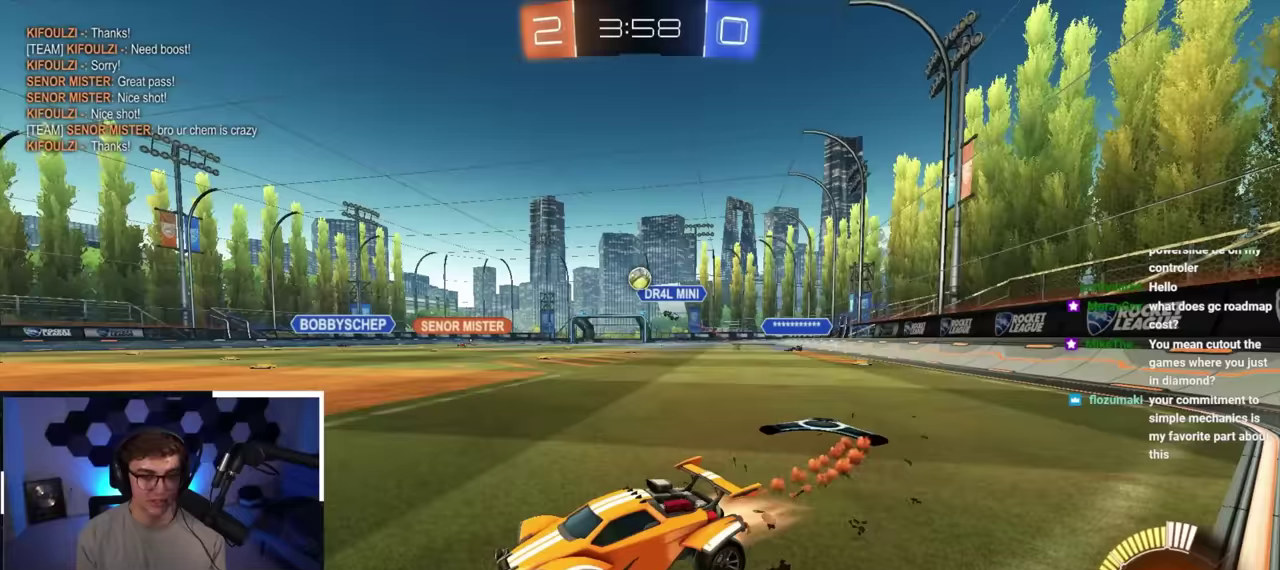
{"dt_ms": 600, "buttons": [], "left_stick": "center", "right_stick": "center", "button_events": [[267, "L2", "up"]]}
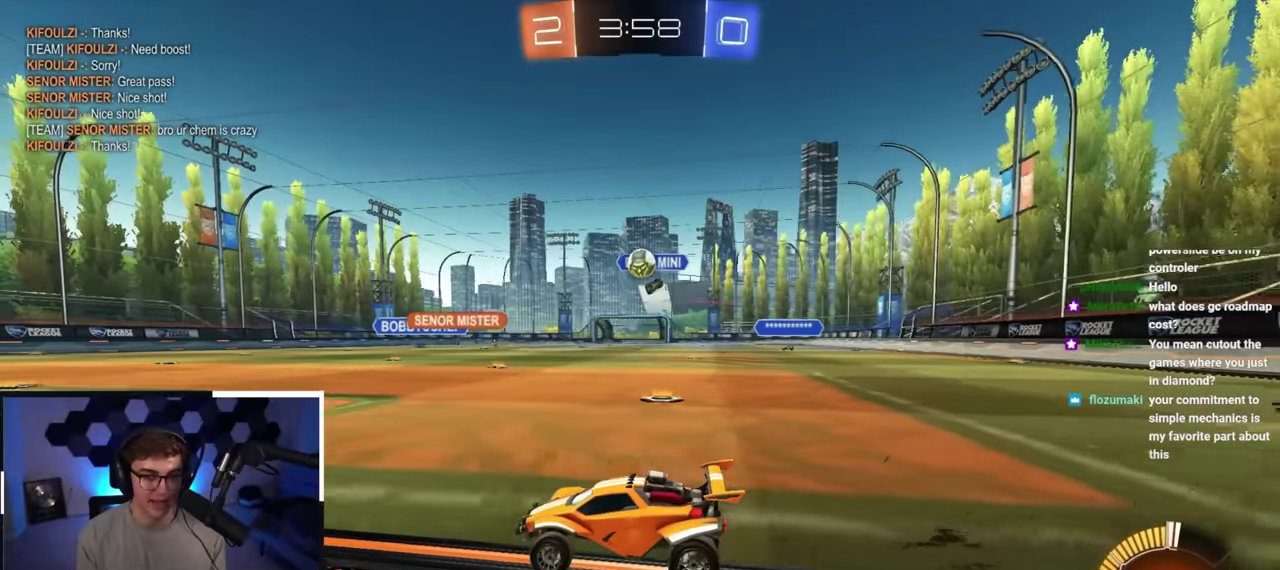
{"dt_ms": 400, "buttons": ["CROSS"], "left_stick": "down", "right_stick": "center", "button_events": [[233, "CROSS", "down"]]}
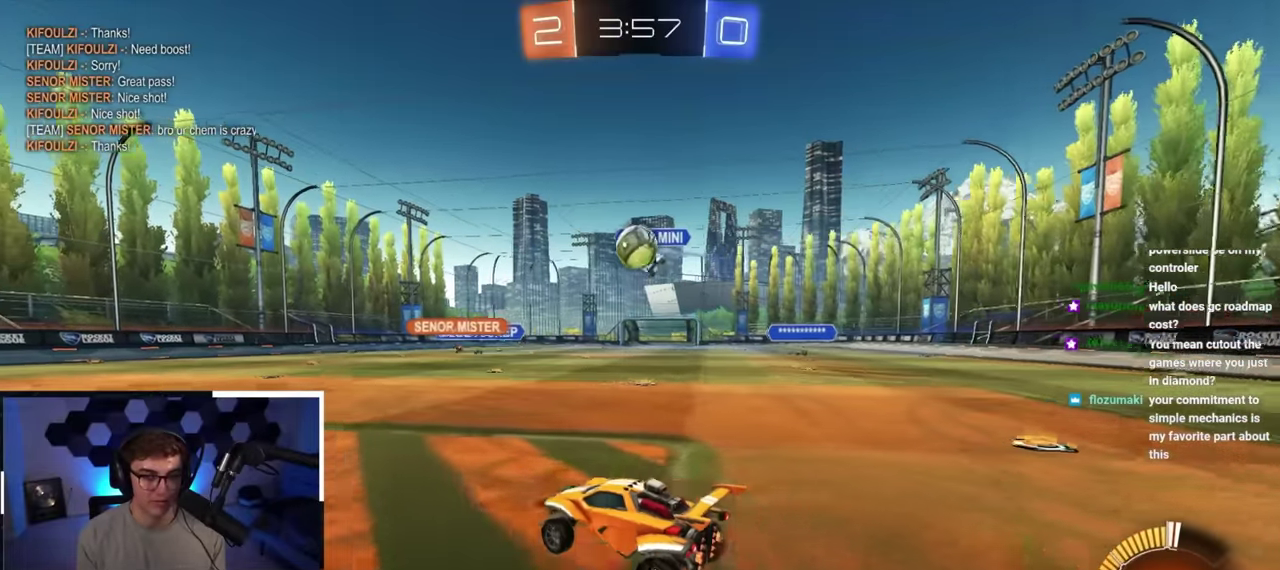
{"dt_ms": 400, "buttons": [], "left_stick": "center", "right_stick": "center", "button_events": [[67, "CROSS", "up"], [83, "L2", "down"], [233, "L2", "up"]]}